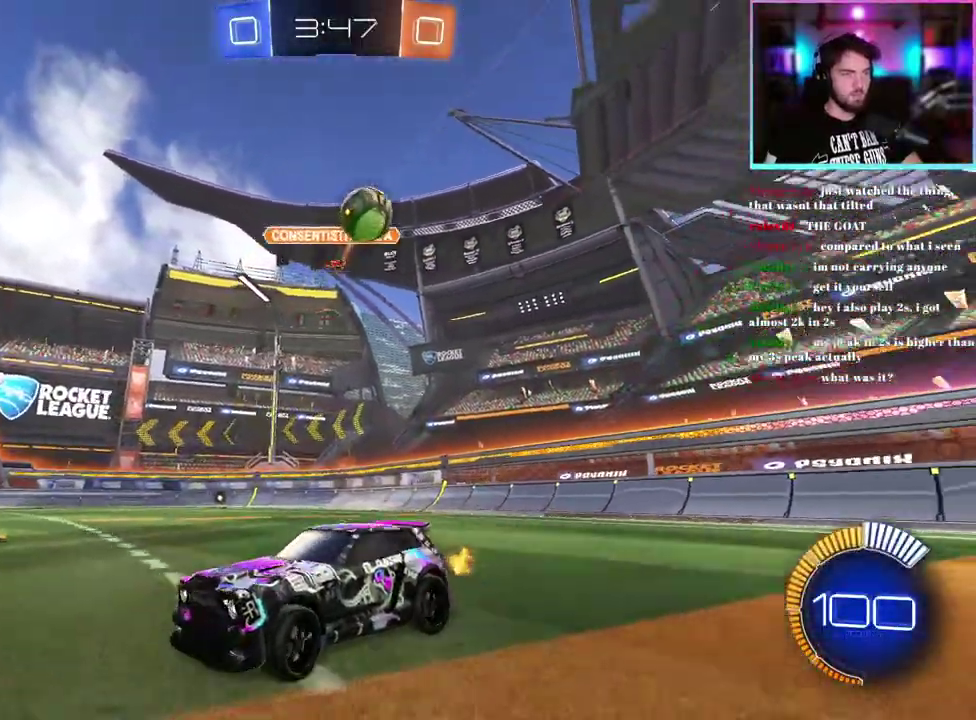
Gameplay with a controller (PlayStation layout); each line is a JSON object with the inputs held at the frame after it. "events" lists button and stick changes between this image and that frame as [ms after this image, input, new state], when the widget could be followed in between. This document gives stick clicks only as held states, not as events. Not read: right_stick.
{"buttons": ["R2"], "left_stick": "center", "events": [[33, "R1", "down"], [233, "R1", "up"], [400, "left_stick", "center"]]}
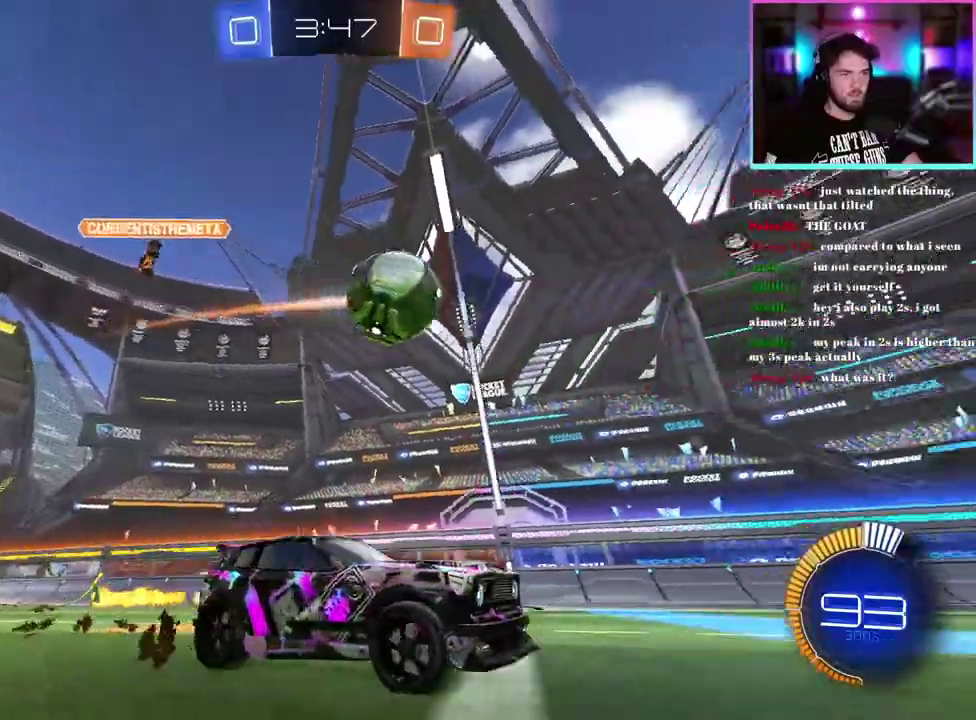
{"buttons": ["R2"], "left_stick": "center", "events": []}
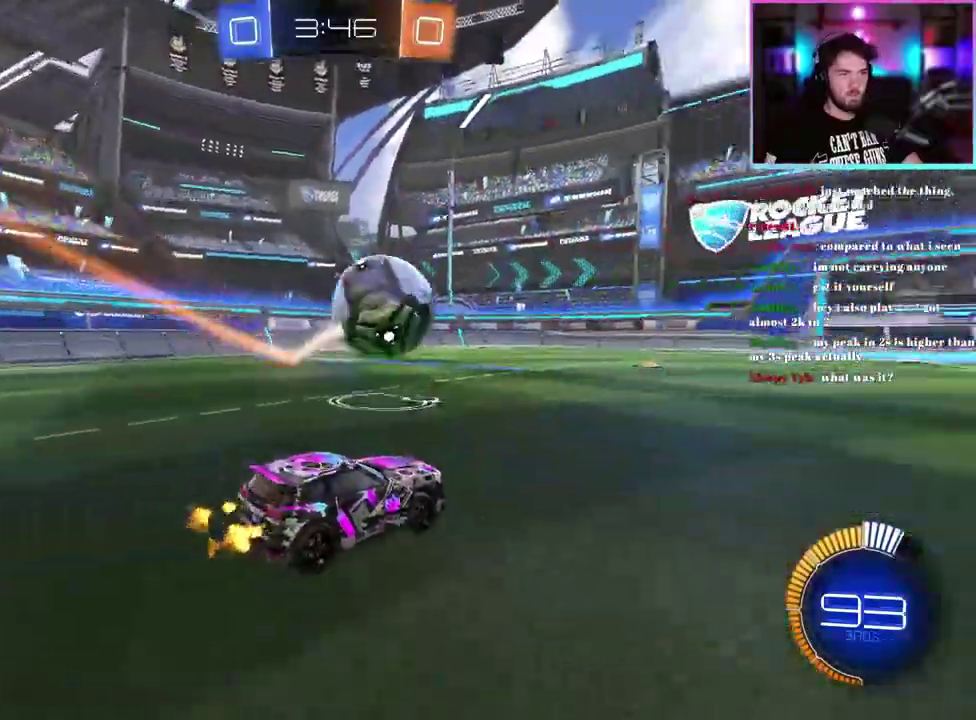
{"buttons": ["R2"], "left_stick": "center", "events": [[233, "left_stick", "right"], [367, "left_stick", "center"]]}
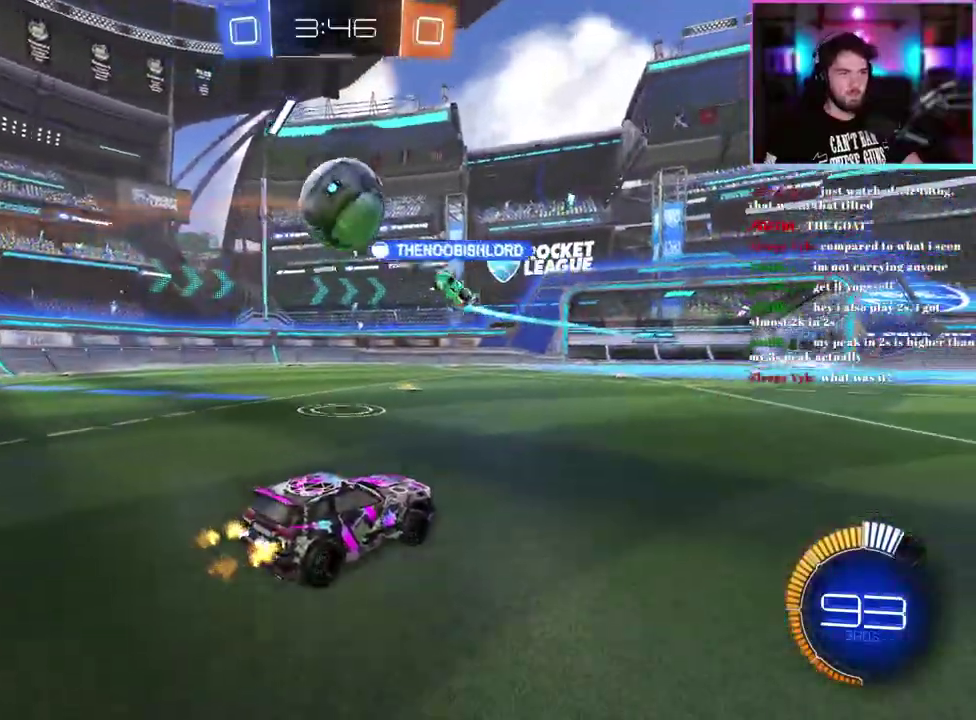
{"buttons": ["SQUARE", "R2"], "left_stick": "left", "events": [[300, "left_stick", "up-left"], [400, "left_stick", "left"], [500, "SQUARE", "down"]]}
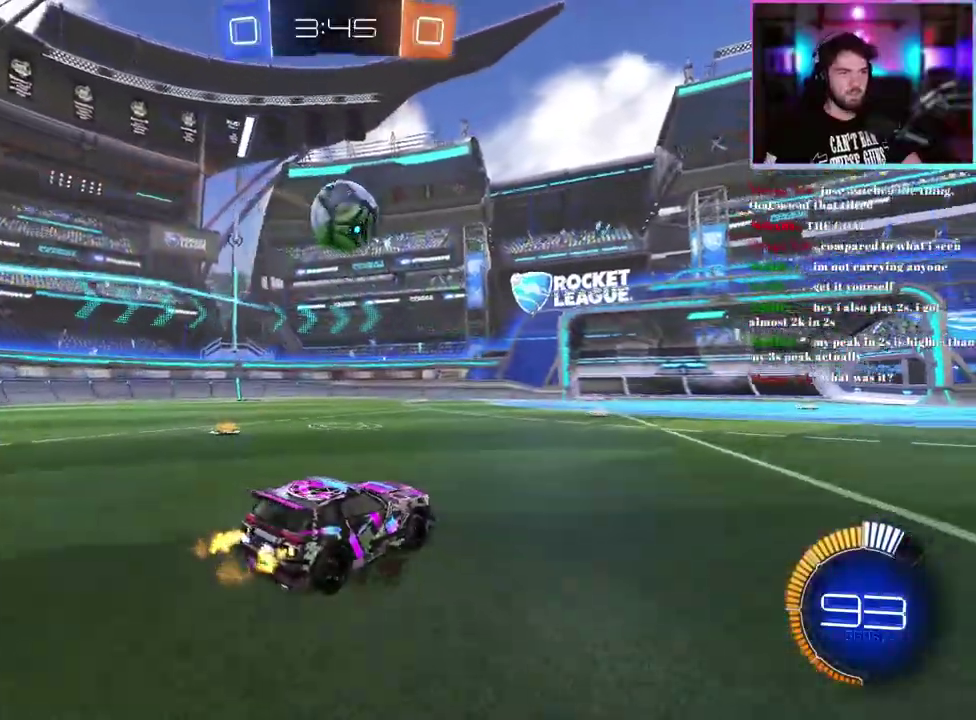
{"buttons": ["R2"], "left_stick": "right", "events": [[83, "SQUARE", "up"], [83, "left_stick", "center"], [133, "R1", "down"], [383, "R1", "up"], [400, "left_stick", "right"]]}
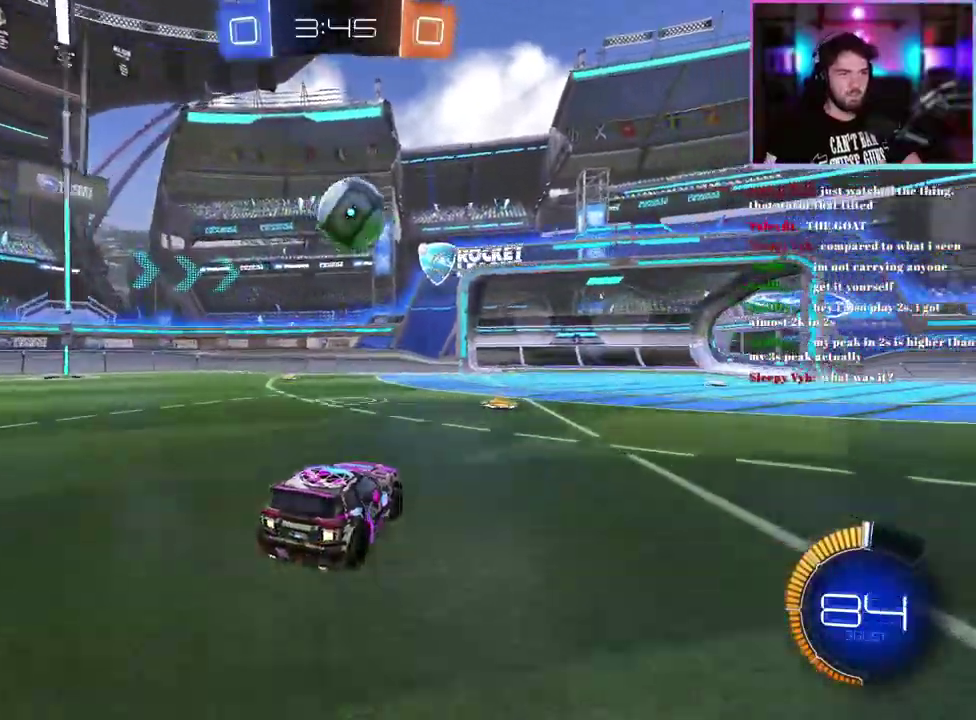
{"buttons": ["R1", "R2"], "left_stick": "left", "events": [[17, "R1", "down"], [150, "left_stick", "center"], [217, "R1", "up"], [350, "R1", "down"], [417, "left_stick", "left"]]}
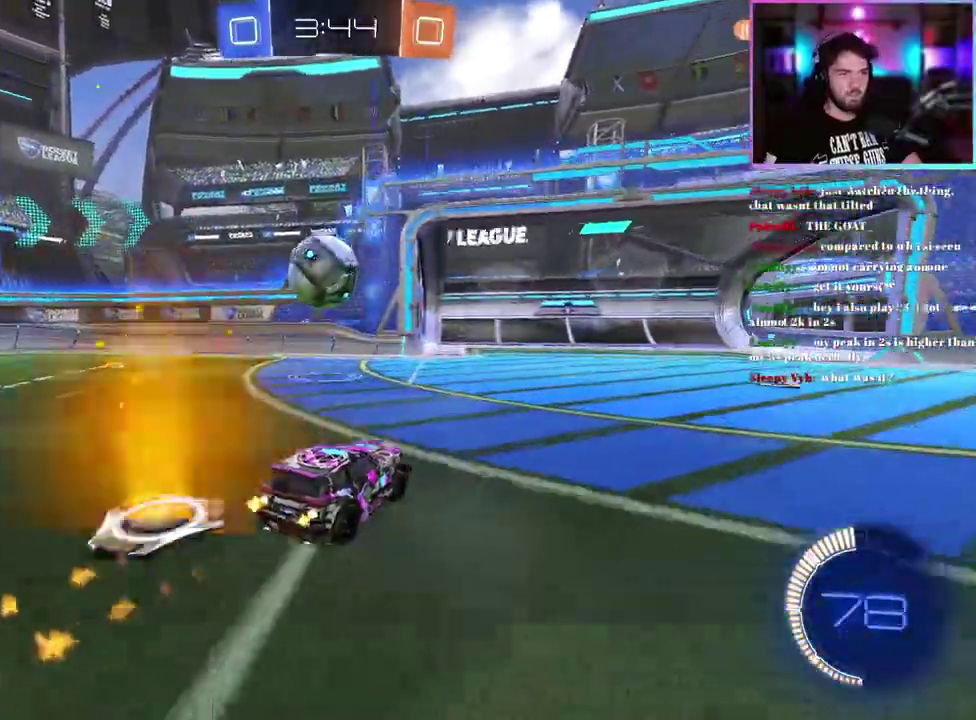
{"buttons": ["R1", "R2"], "left_stick": "down-left", "events": [[17, "left_stick", "center"], [500, "left_stick", "down-left"]]}
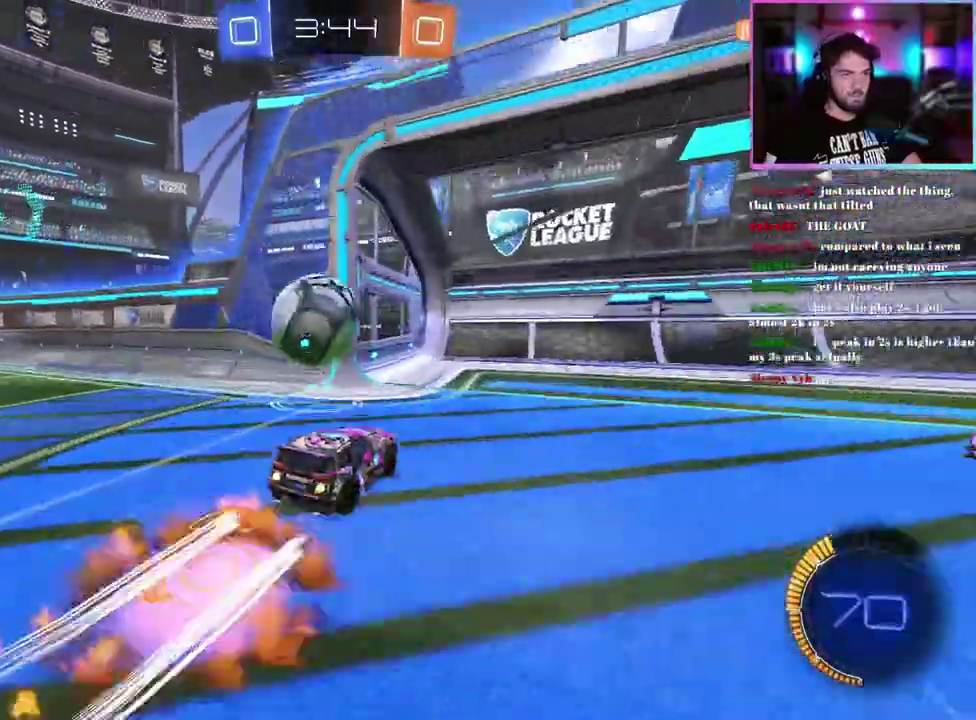
{"buttons": ["R2"], "left_stick": "center", "events": [[217, "left_stick", "left"], [367, "R1", "up"], [383, "left_stick", "center"]]}
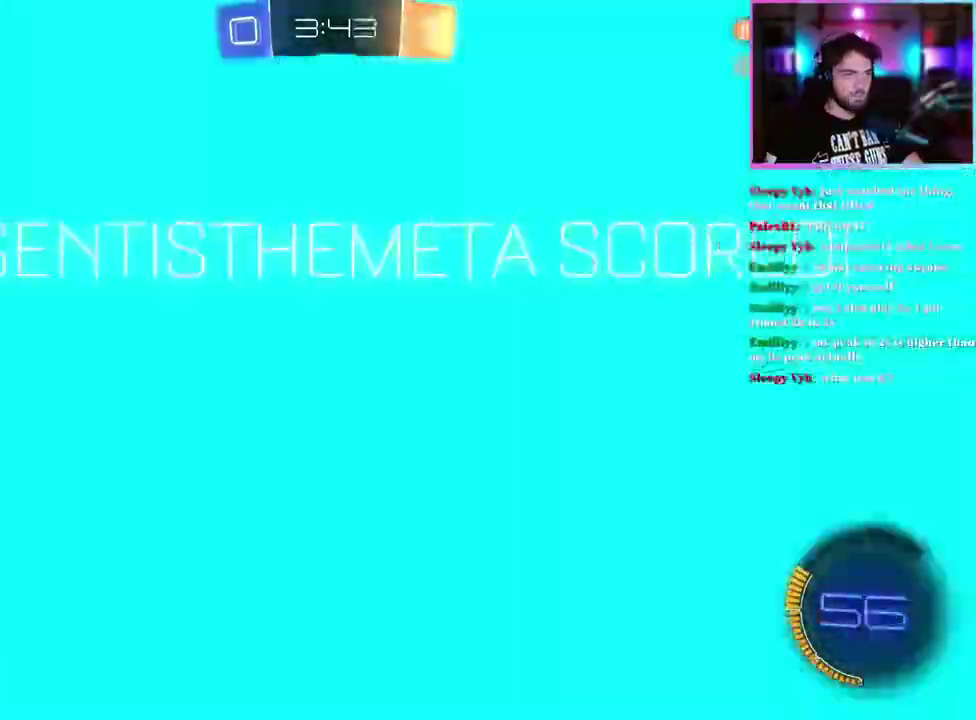
{"buttons": ["R1"], "left_stick": "center", "events": [[333, "R2", "up"], [433, "R1", "down"]]}
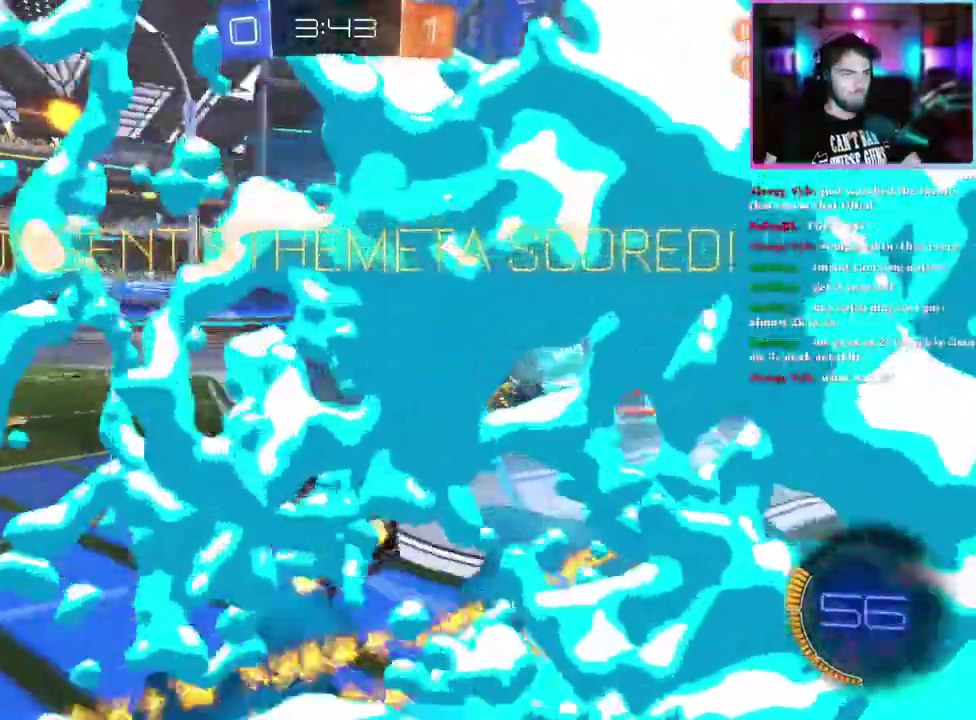
{"buttons": ["R1"], "left_stick": "center", "events": []}
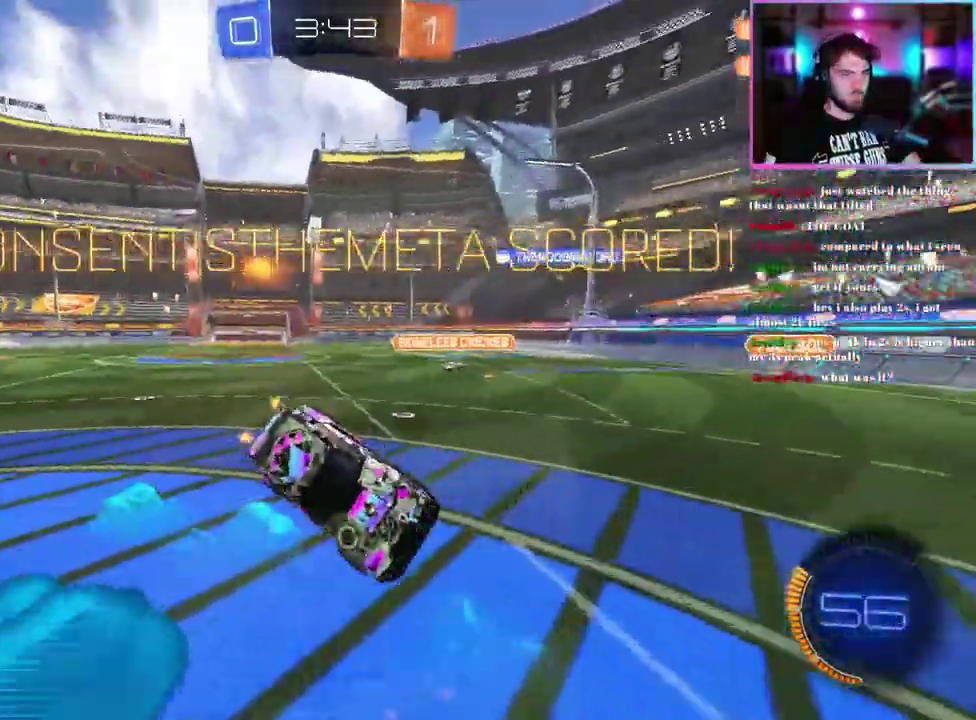
{"buttons": ["L2"], "left_stick": "center", "events": [[83, "R1", "up"], [133, "L2", "down"], [283, "R1", "down"], [350, "R1", "up"]]}
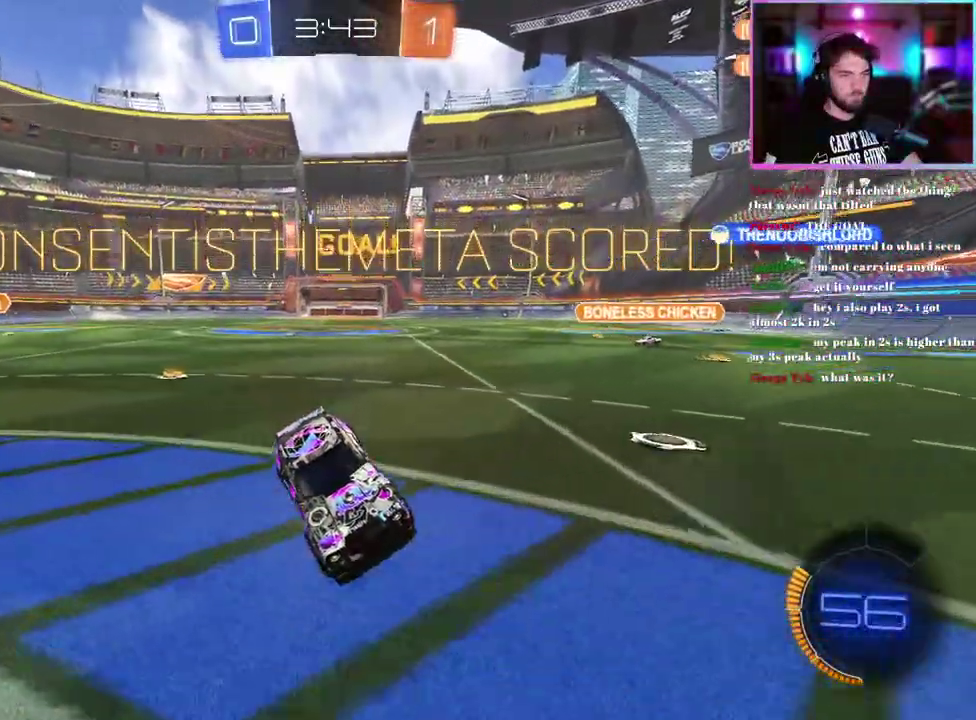
{"buttons": ["L2"], "left_stick": "down", "events": [[233, "left_stick", "down"]]}
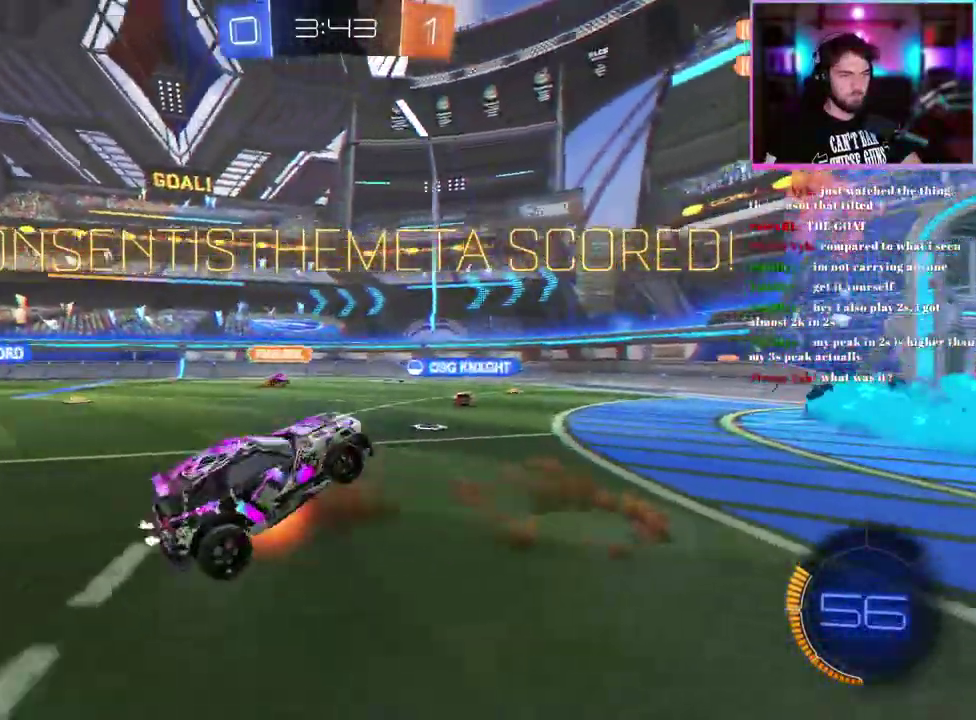
{"buttons": ["L1", "R1"], "left_stick": "up", "events": [[83, "L2", "up"], [200, "TRIANGLE", "down"], [200, "left_stick", "up-right"], [267, "TRIANGLE", "up"], [317, "L1", "down"], [367, "left_stick", "up"], [417, "R1", "down"]]}
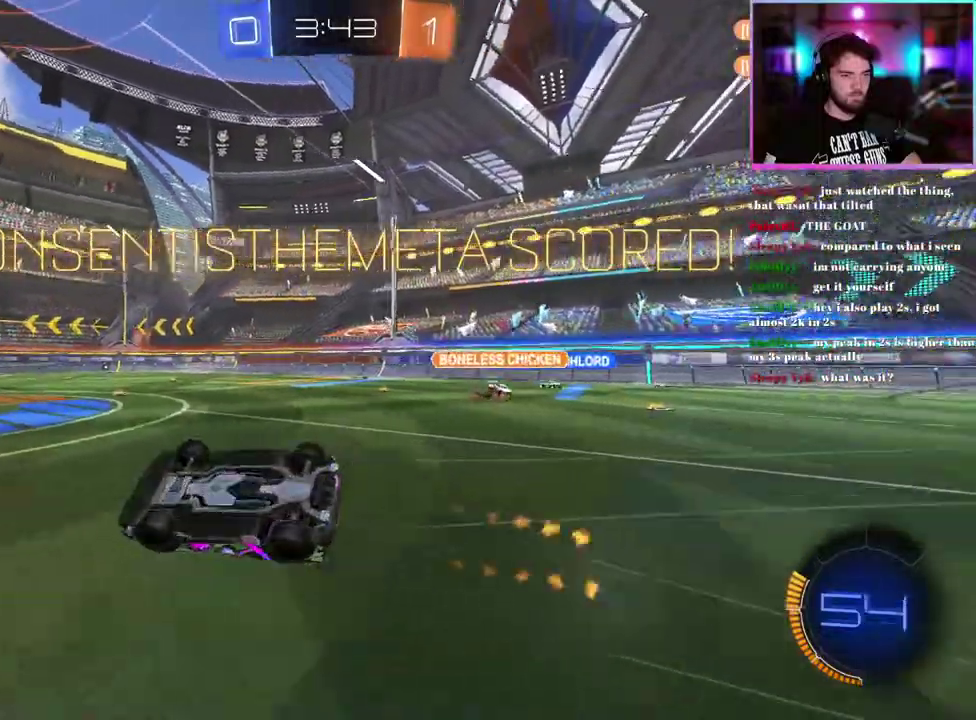
{"buttons": [], "left_stick": "center", "events": [[117, "TRIANGLE", "down"], [133, "left_stick", "up-left"], [233, "TRIANGLE", "up"], [233, "left_stick", "left"], [317, "L1", "up"], [400, "left_stick", "center"], [433, "R1", "up"]]}
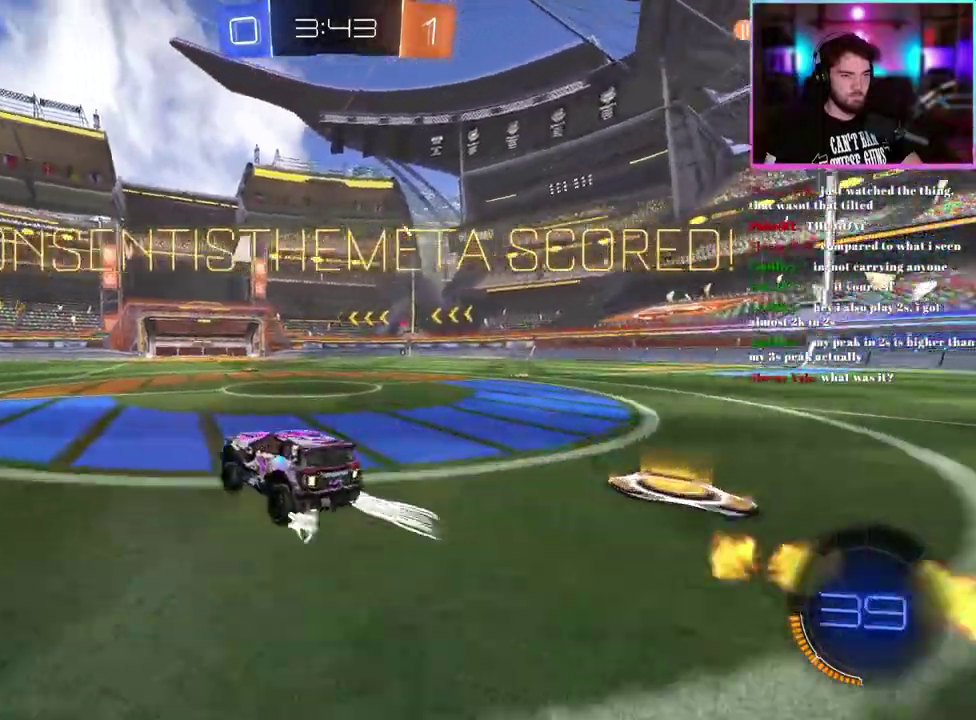
{"buttons": [], "left_stick": "center", "events": [[50, "left_stick", "up"], [167, "left_stick", "center"]]}
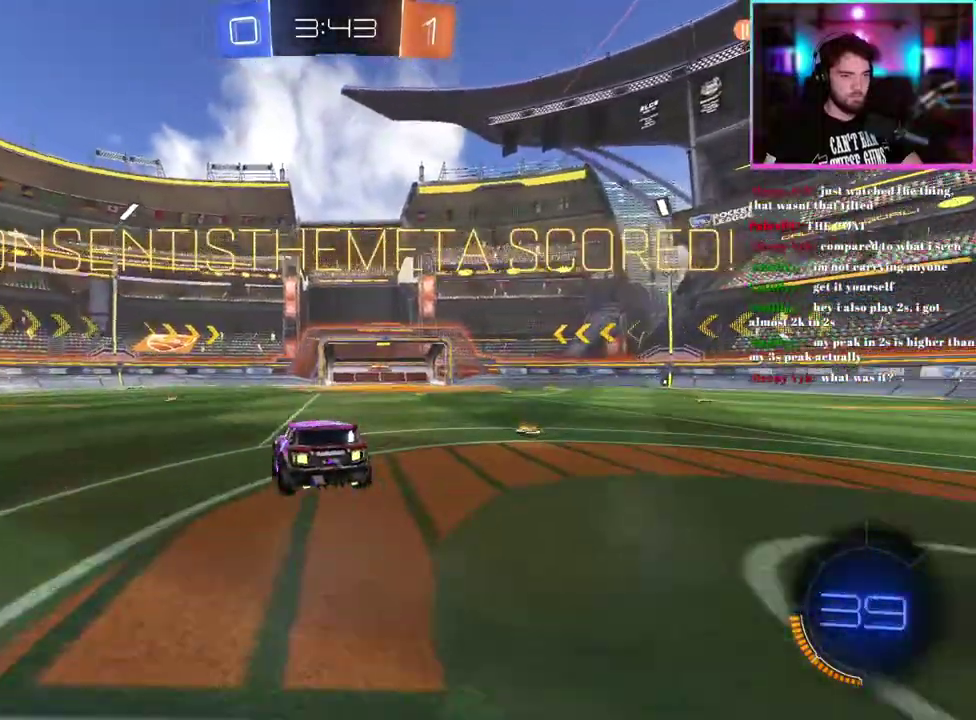
{"buttons": [], "left_stick": "center", "events": [[100, "left_stick", "down"], [350, "left_stick", "center"]]}
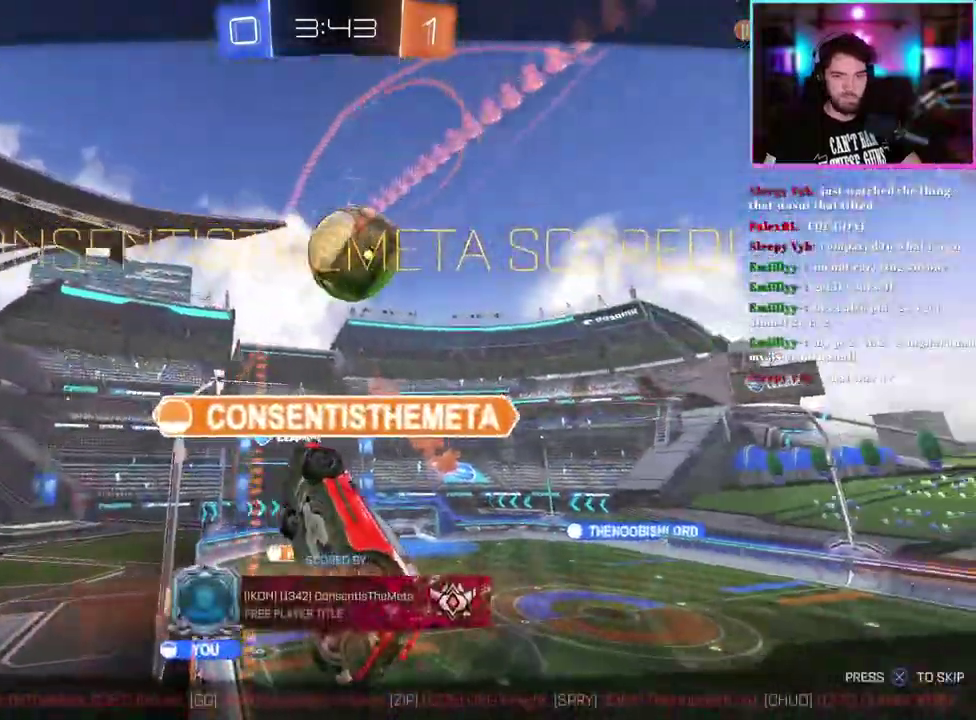
{"buttons": [], "left_stick": "center", "events": []}
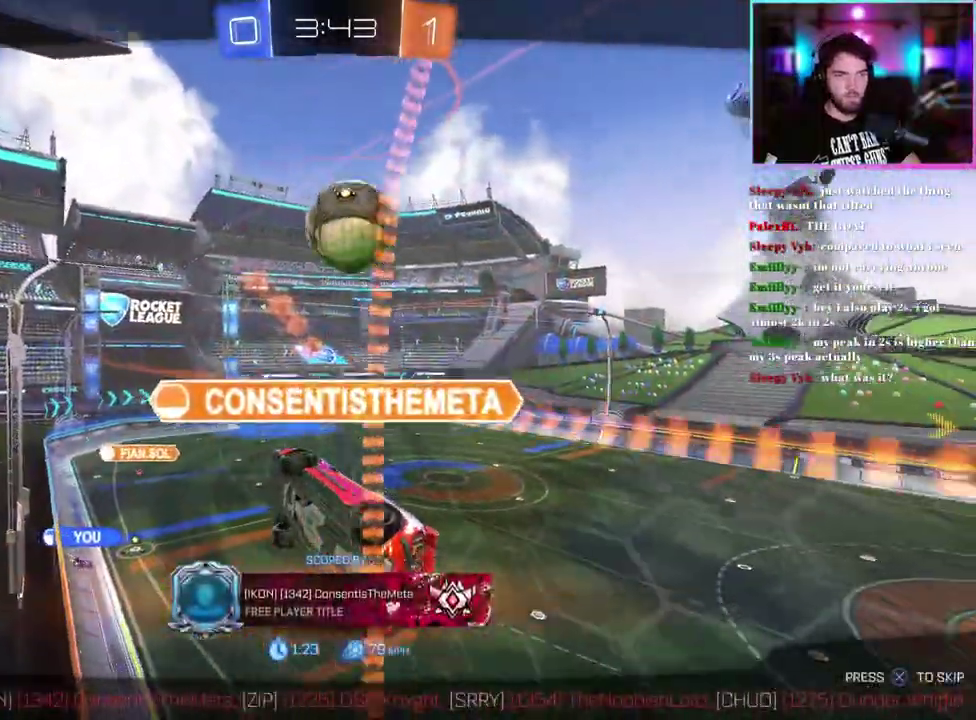
{"buttons": [], "left_stick": "center", "events": []}
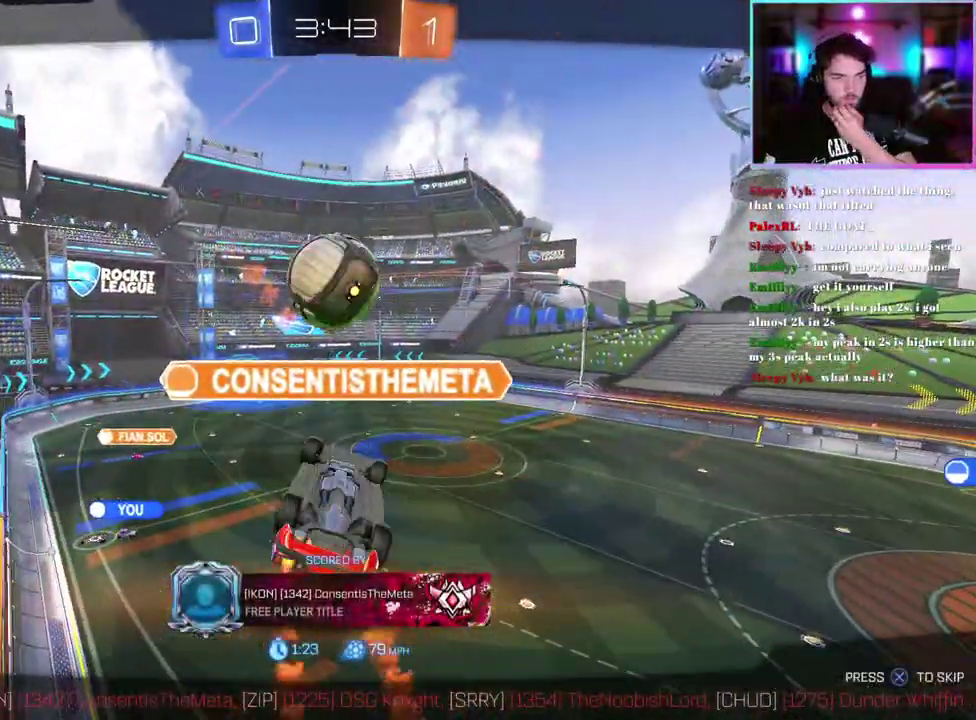
{"buttons": [], "left_stick": "center", "events": []}
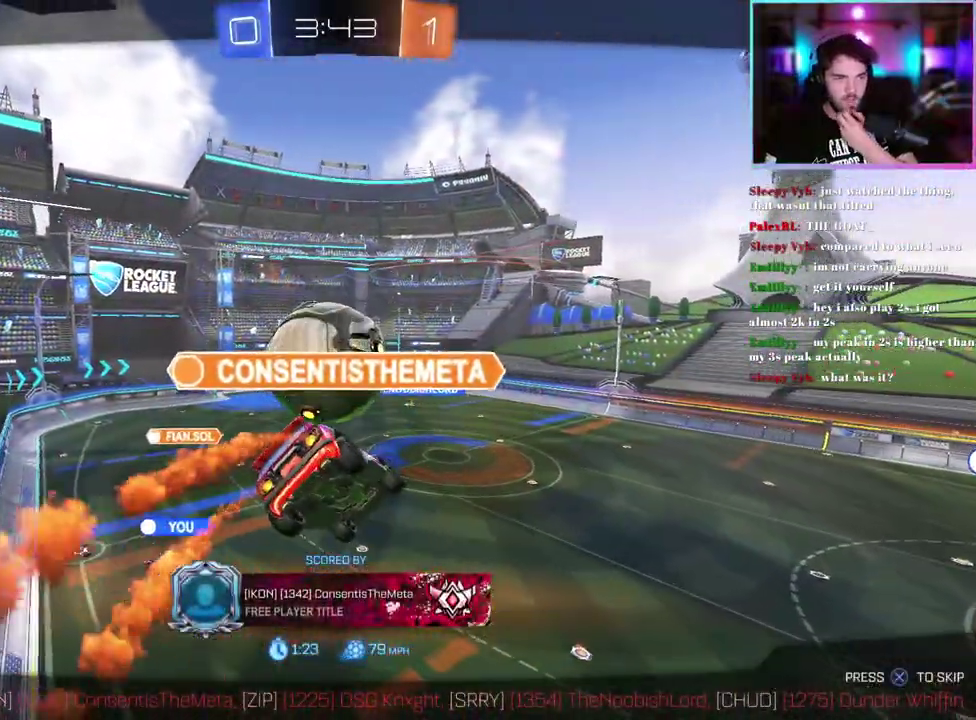
{"buttons": [], "left_stick": "center", "events": []}
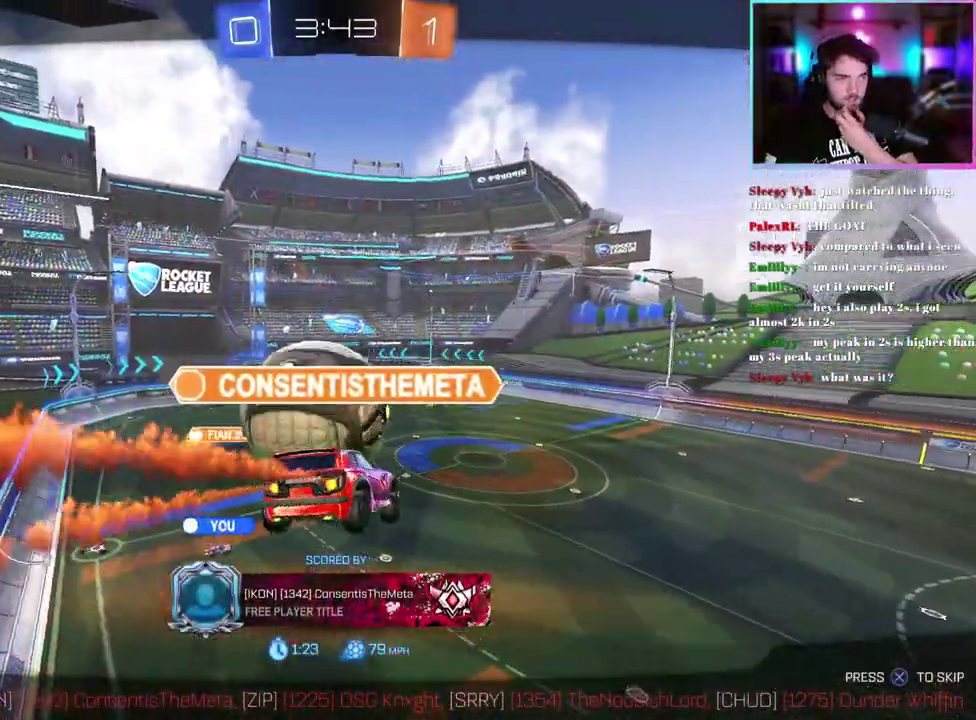
{"buttons": [], "left_stick": "center", "events": []}
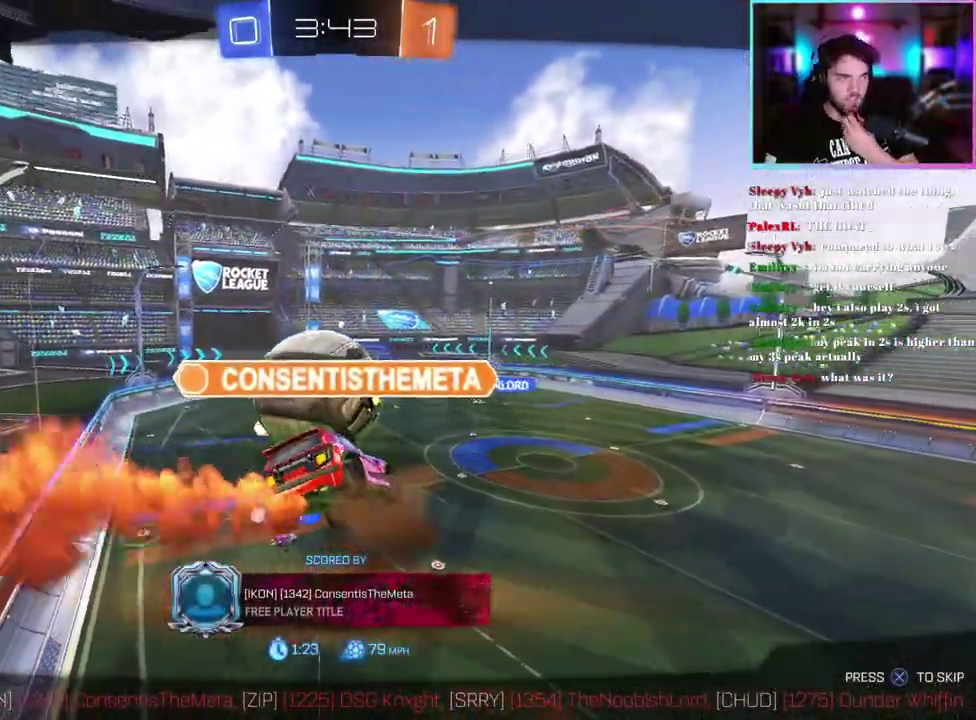
{"buttons": [], "left_stick": "center", "events": []}
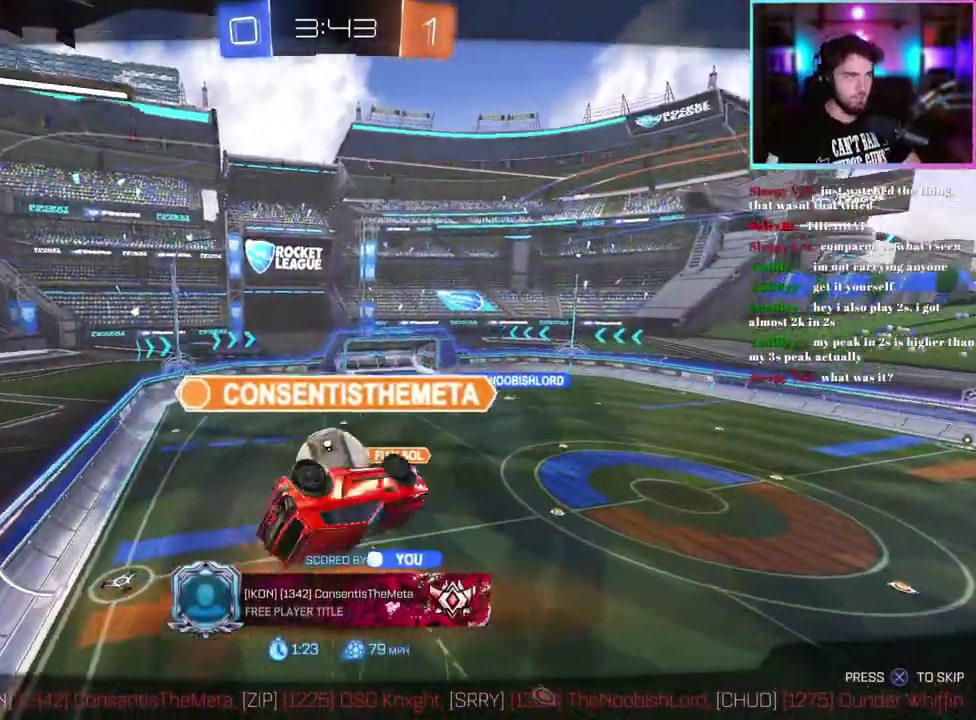
{"buttons": [], "left_stick": "center", "events": []}
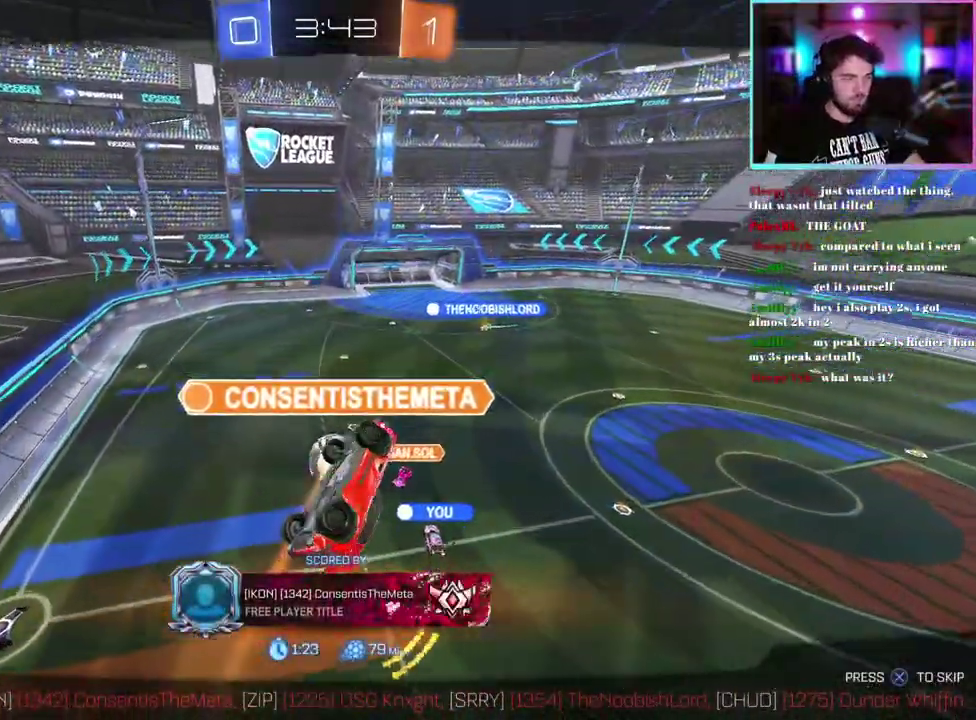
{"buttons": [], "left_stick": "center", "events": []}
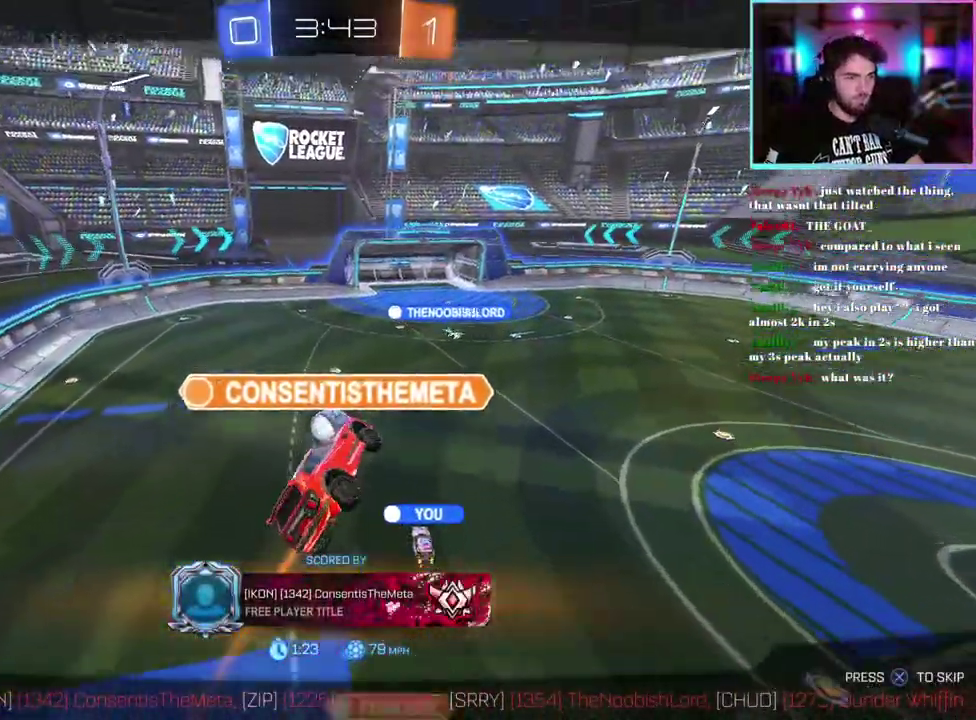
{"buttons": ["DPAD_DOWN"], "left_stick": "center", "events": [[450, "DPAD_DOWN", "down"]]}
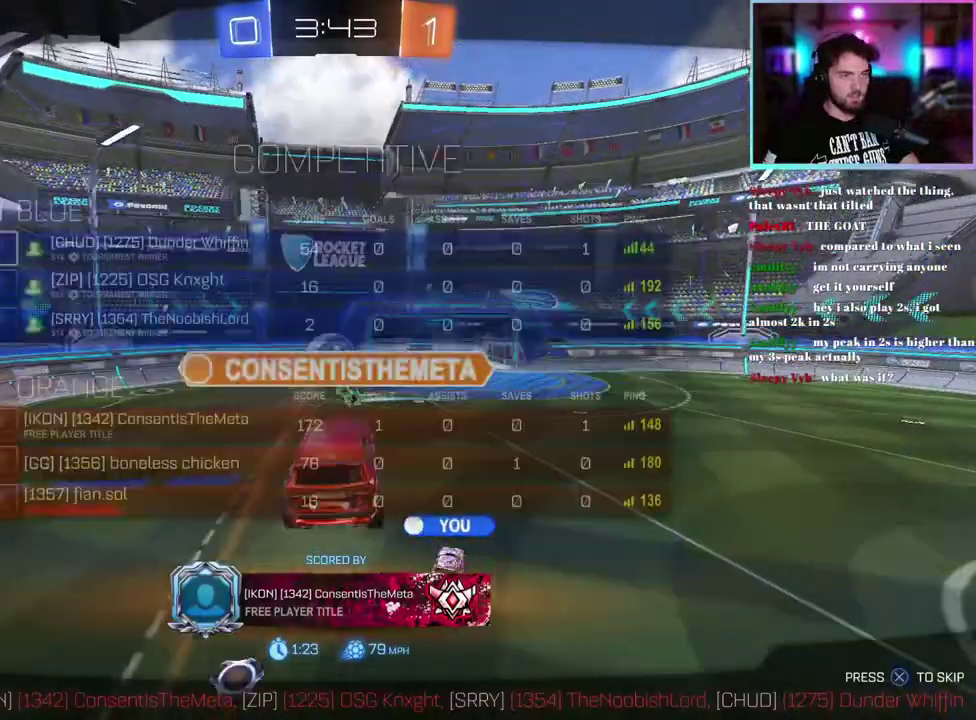
{"buttons": ["DPAD_DOWN"], "left_stick": "center", "events": []}
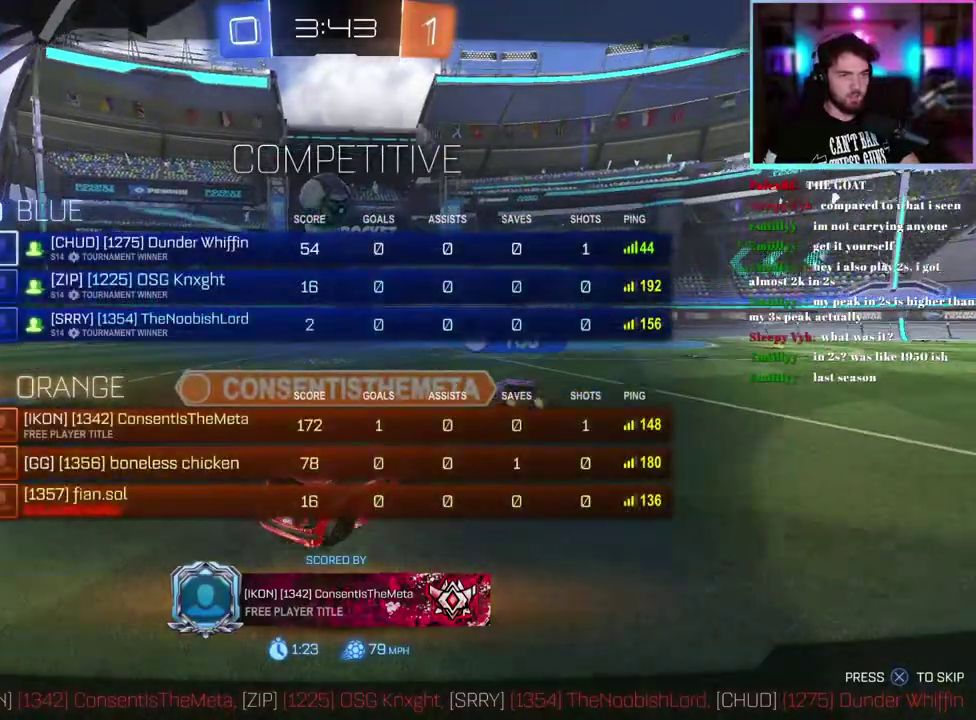
{"buttons": ["DPAD_DOWN"], "left_stick": "center", "events": []}
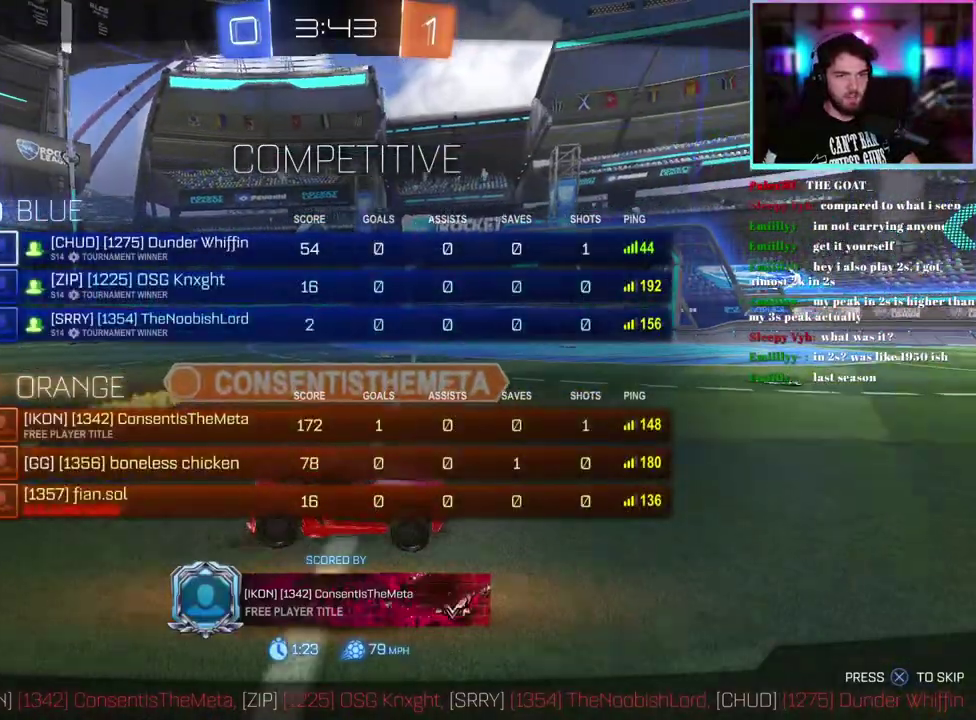
{"buttons": ["DPAD_DOWN"], "left_stick": "center", "events": []}
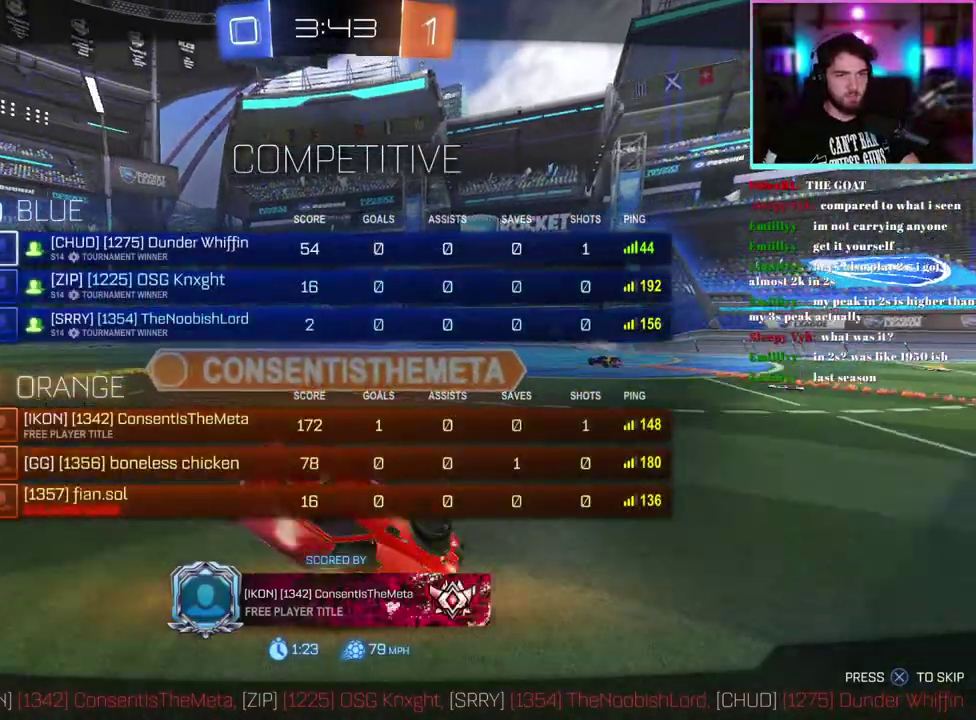
{"buttons": [], "left_stick": "center", "events": [[100, "DPAD_DOWN", "up"]]}